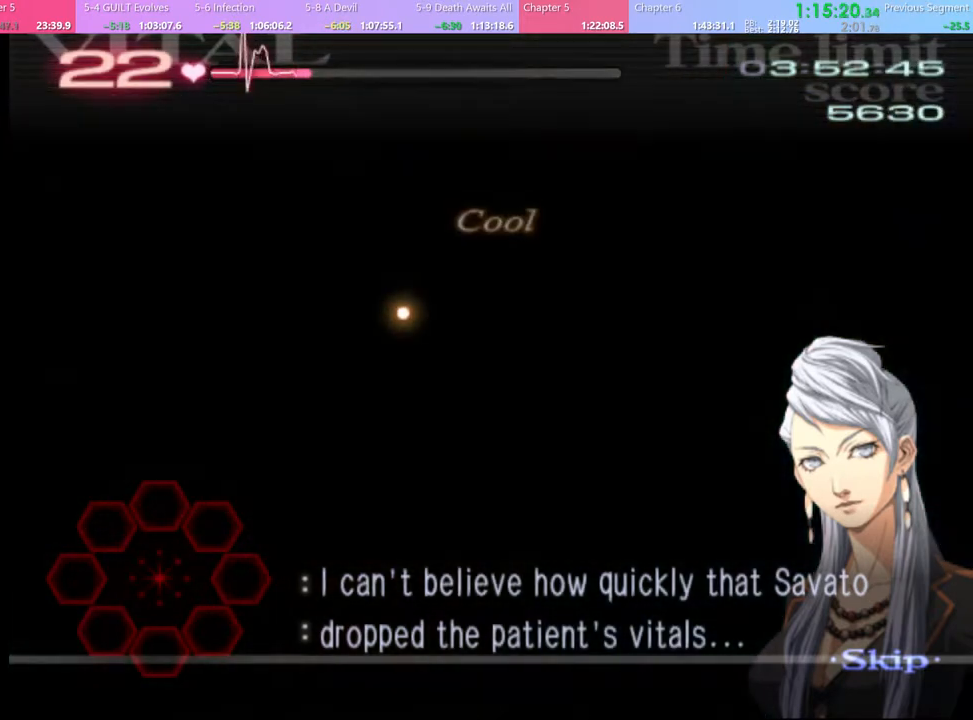
Gameplay with keyboard and mouse; each line is a JSON object with the keys and mouse buttons held at the frame after it. "events" lists presses ("down") and releases ("up") of "a", "alt", "c", "d", "e", "f", "q", "r", "s", "shift", "space", "v", "w", "mouse_left", "mouse_wheel", "mouse_right", "mouse_mb4" and "mouse_mb5" between this image and that frame as [ms after this image, input, new state], when the widget could be followed in between. "mouse_left", "mouse_wheel", "mouse_right", "mouse_mb4", "mouse_mb5" = the "left", "wheel", "right", "mb4", "mb5" buttons of the "mouse" list. No other keys are recorded. "wheel" means that the mouse wheel is clicked or scrolled. Mouse movement is not recorded.
{"keys": [], "mouse": [], "events": []}
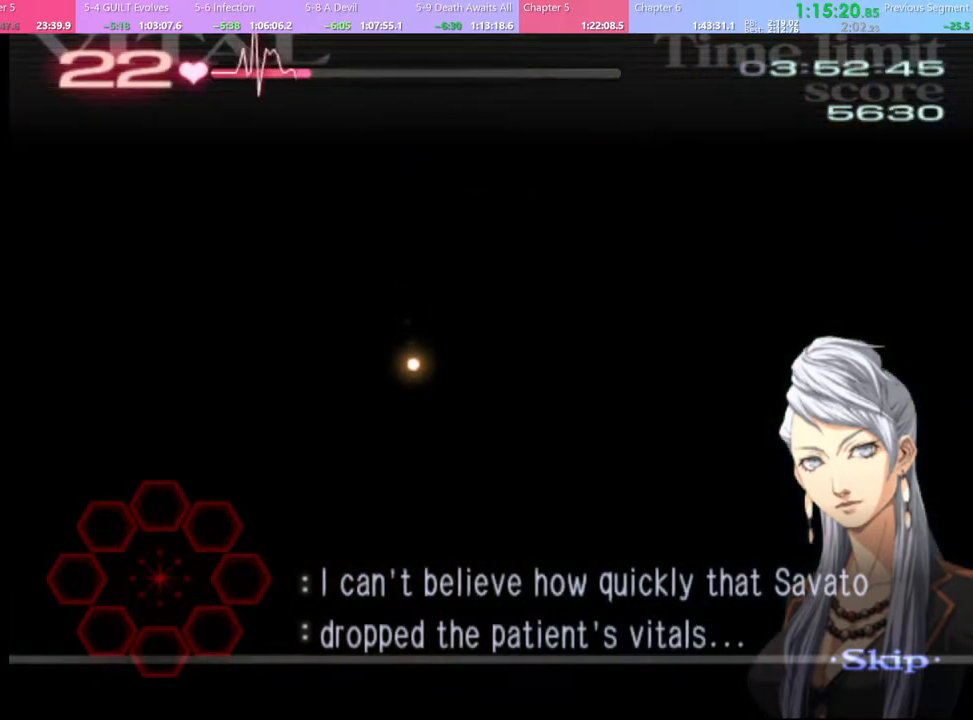
{"keys": [], "mouse": [], "events": []}
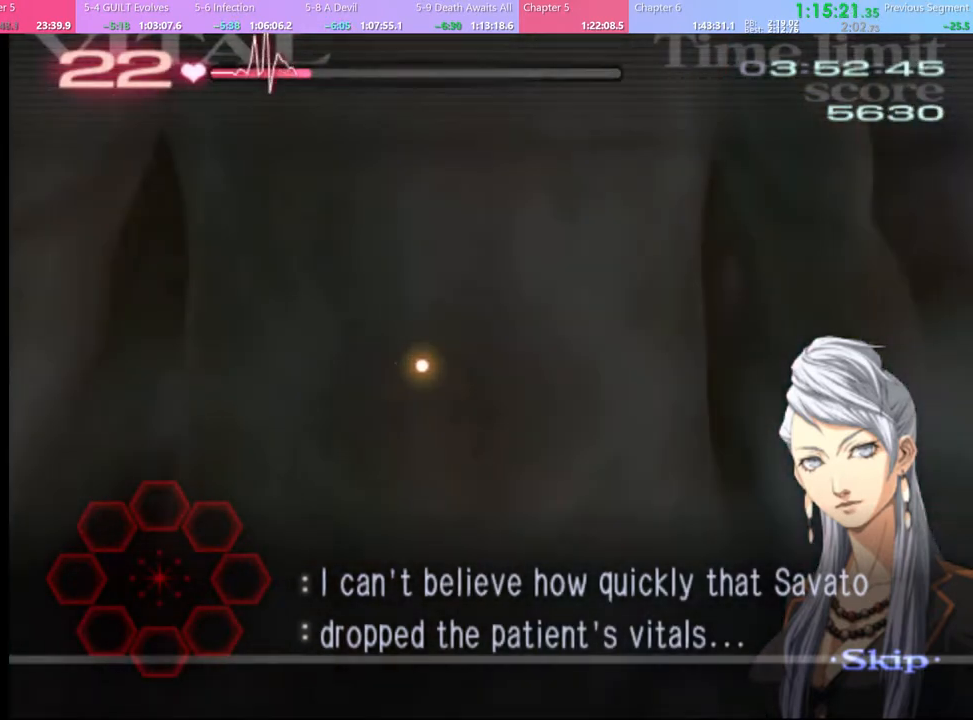
{"keys": [], "mouse": [], "events": []}
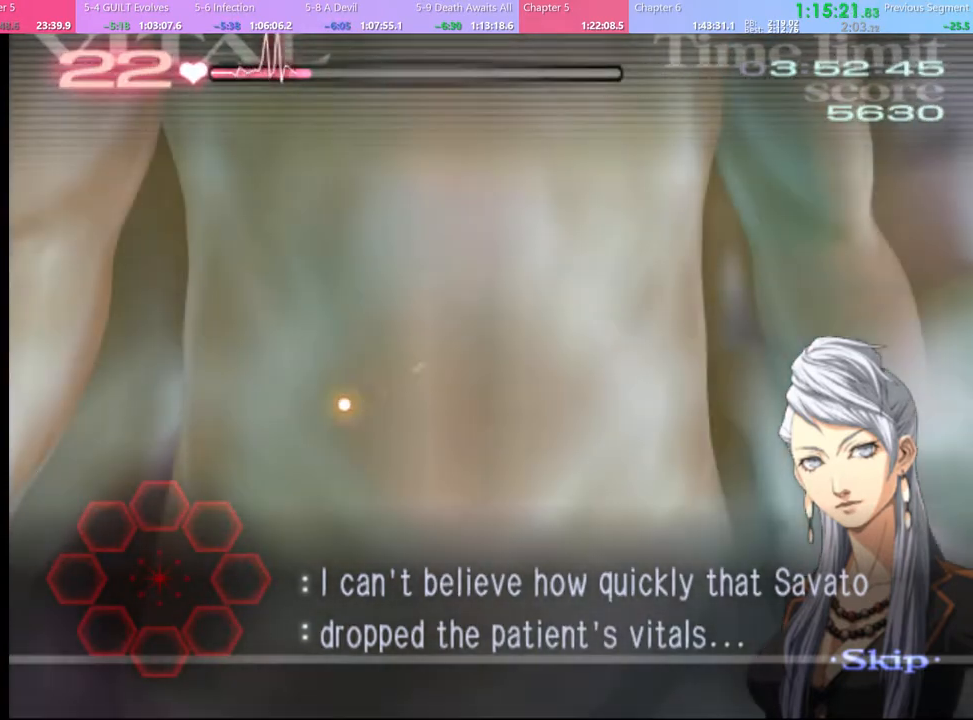
{"keys": [], "mouse": [], "events": []}
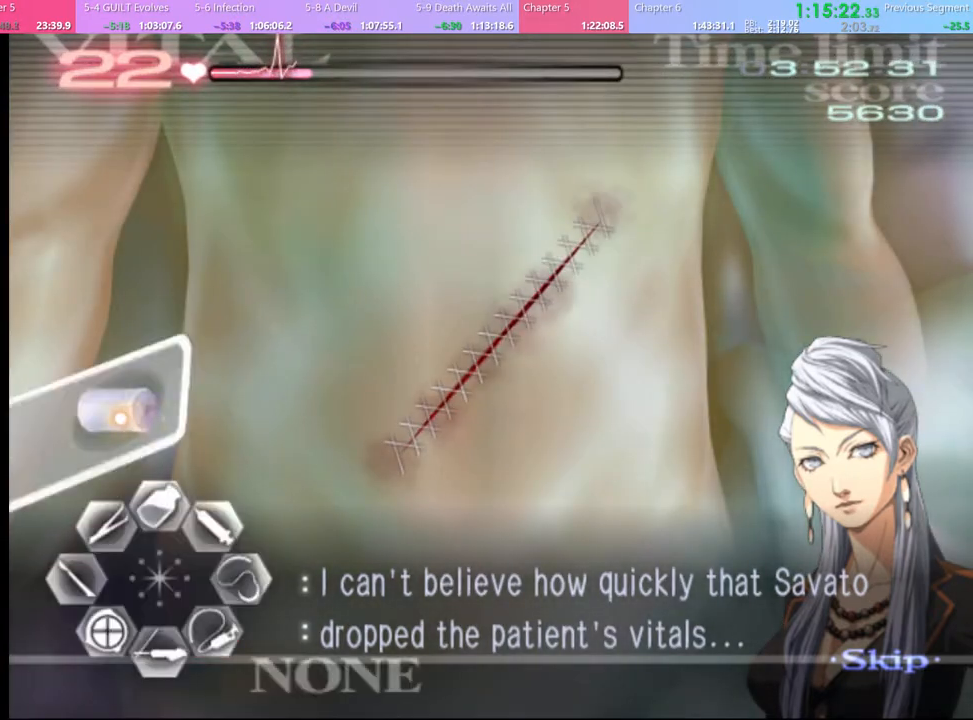
{"keys": [], "mouse": ["left"], "events": [[34, "mouse_left", "down"], [100, "mouse_left", "up"], [334, "mouse_left", "down"]]}
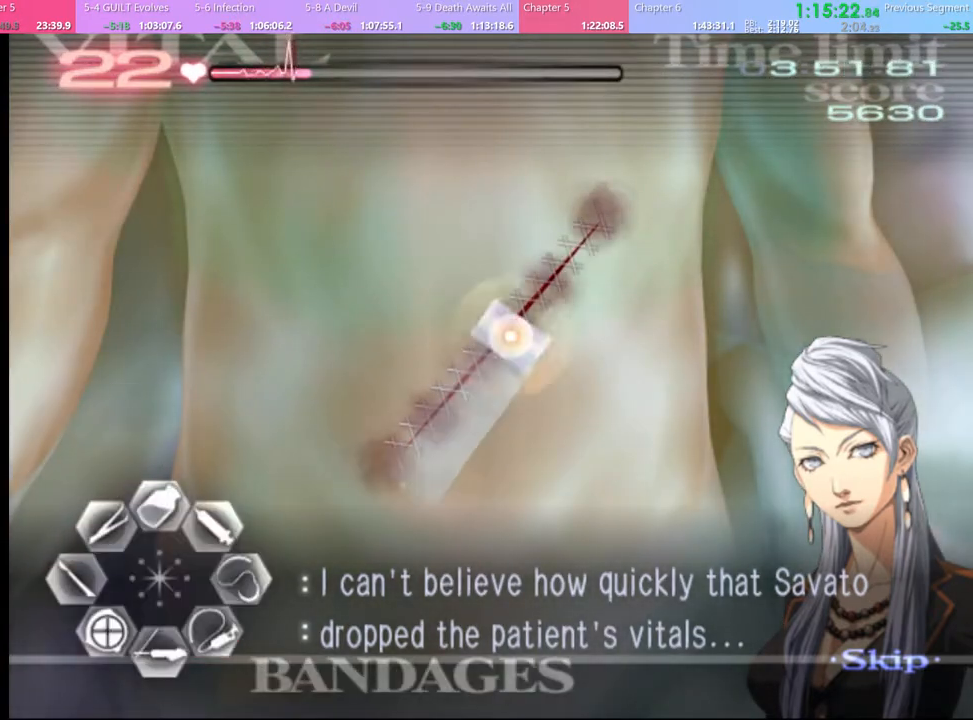
{"keys": [], "mouse": [], "events": [[34, "mouse_left", "up"]]}
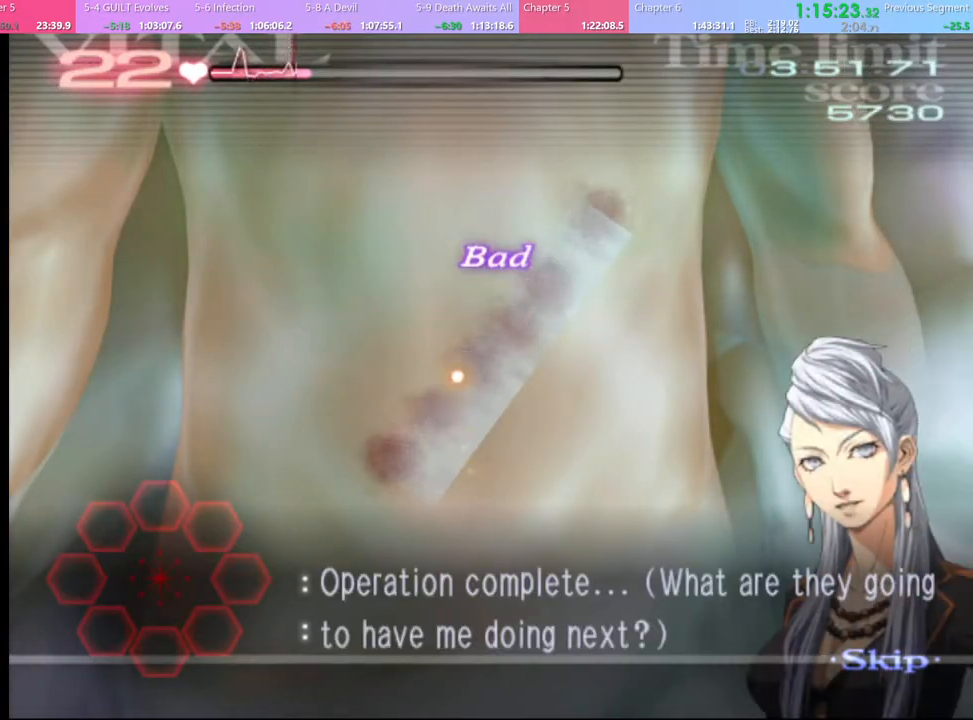
{"keys": [], "mouse": ["left"], "events": [[67, "mouse_left", "down"], [134, "mouse_left", "up"], [200, "mouse_left", "down"], [234, "mouse_left", "up"], [334, "mouse_left", "down"], [400, "mouse_left", "up"], [467, "mouse_left", "down"]]}
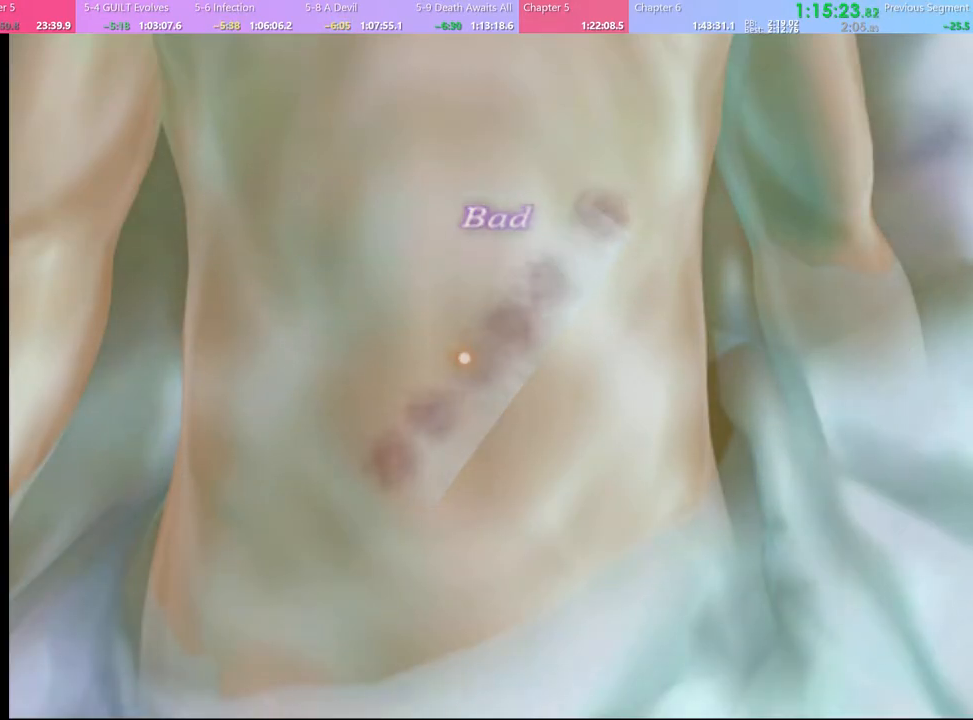
{"keys": [], "mouse": [], "events": [[34, "mouse_left", "up"], [134, "mouse_left", "down"], [200, "mouse_left", "up"], [267, "mouse_left", "down"], [334, "mouse_left", "up"], [400, "mouse_left", "down"], [467, "mouse_left", "up"]]}
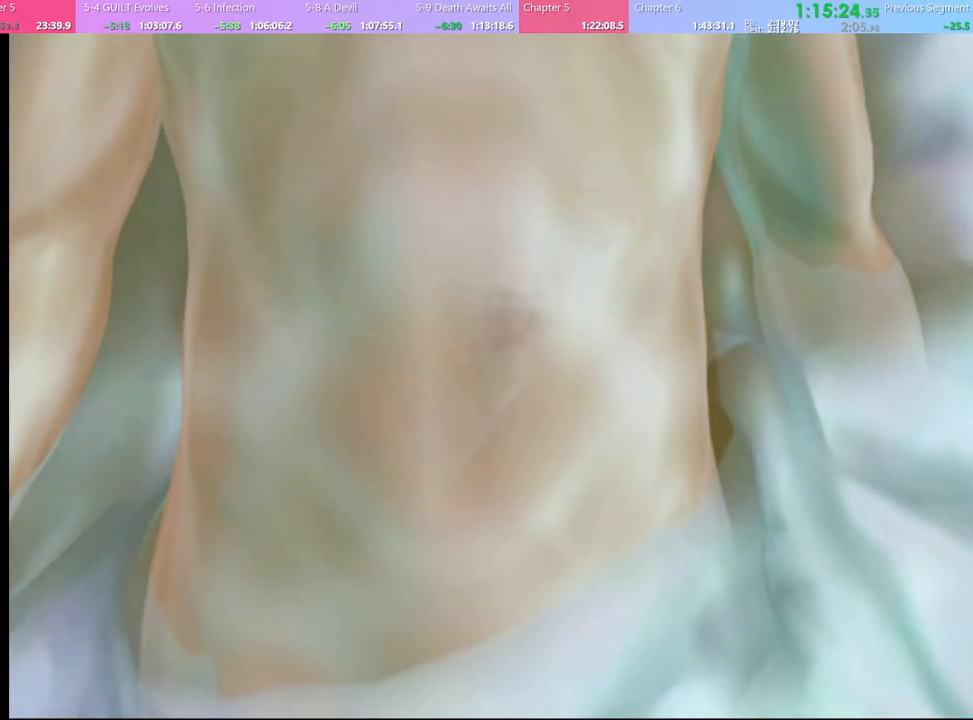
{"keys": [], "mouse": ["left"], "events": [[34, "mouse_left", "down"], [134, "mouse_left", "up"], [167, "mouse_left", "down"], [267, "mouse_left", "up"], [334, "mouse_left", "down"], [400, "mouse_left", "up"], [467, "mouse_left", "down"]]}
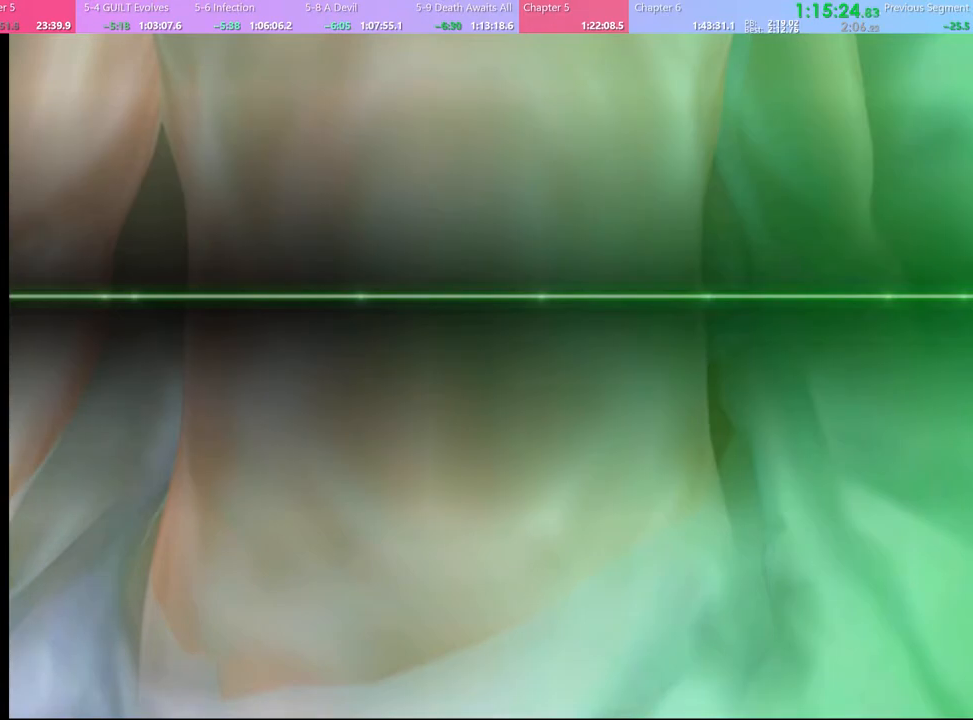
{"keys": [], "mouse": [], "events": [[34, "mouse_left", "up"], [100, "mouse_left", "down"], [200, "mouse_left", "up"], [267, "mouse_left", "down"], [334, "mouse_left", "up"], [400, "mouse_left", "down"], [467, "mouse_left", "up"]]}
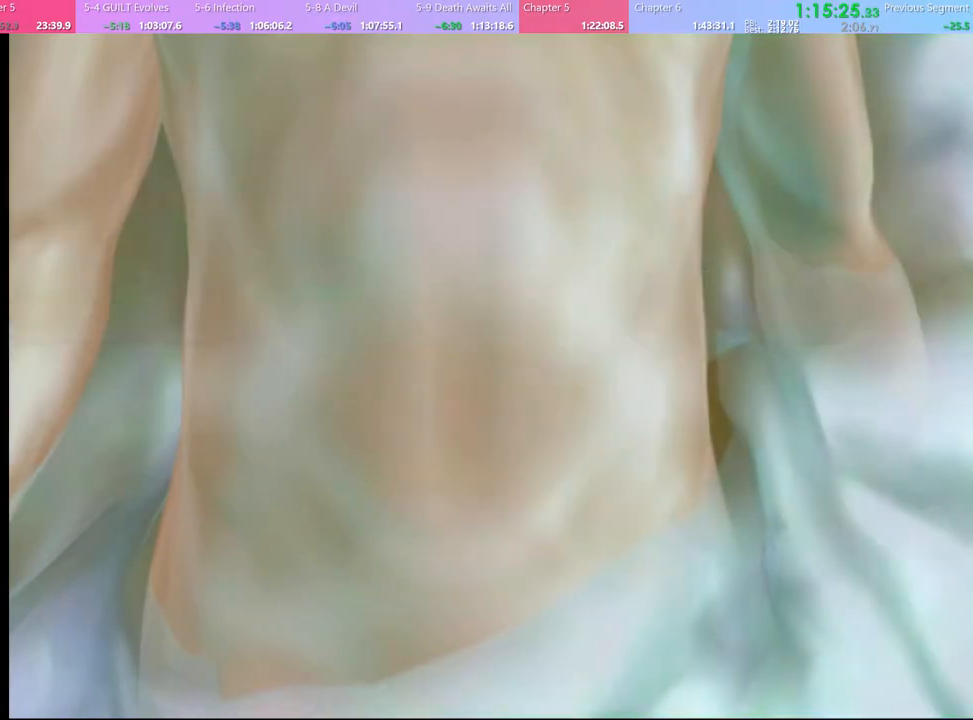
{"keys": [], "mouse": ["left"], "events": [[67, "mouse_left", "down"], [134, "mouse_left", "up"], [200, "mouse_left", "down"], [300, "mouse_left", "up"], [367, "mouse_left", "down"], [434, "mouse_left", "up"], [500, "mouse_left", "down"]]}
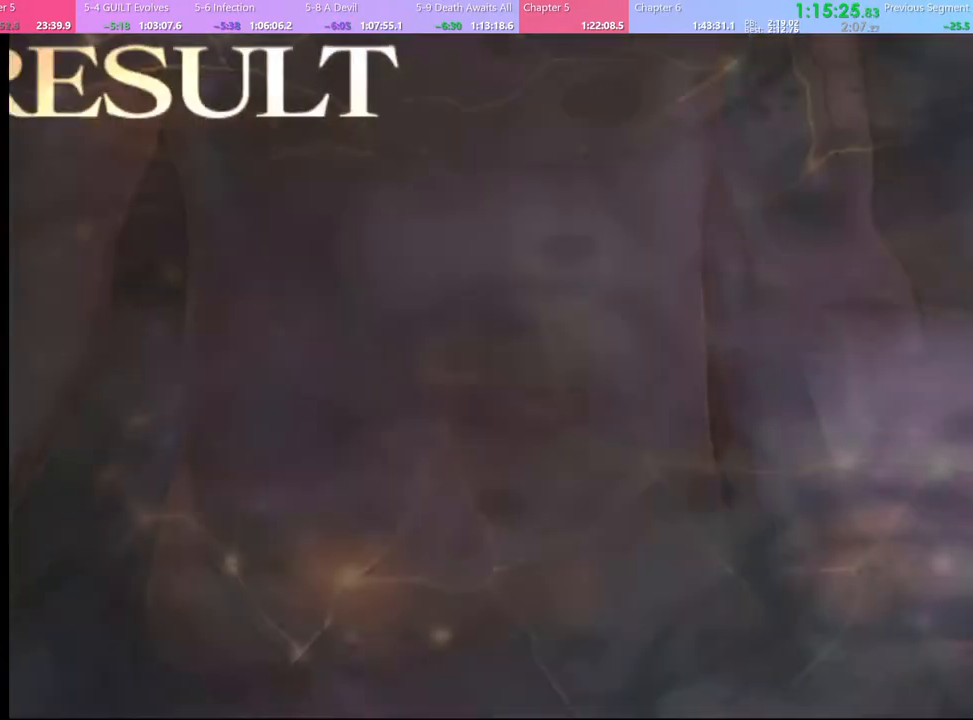
{"keys": [], "mouse": ["left"], "events": [[100, "mouse_left", "up"], [167, "mouse_left", "down"], [234, "mouse_left", "up"], [334, "mouse_left", "down"], [400, "mouse_left", "up"], [467, "mouse_left", "down"]]}
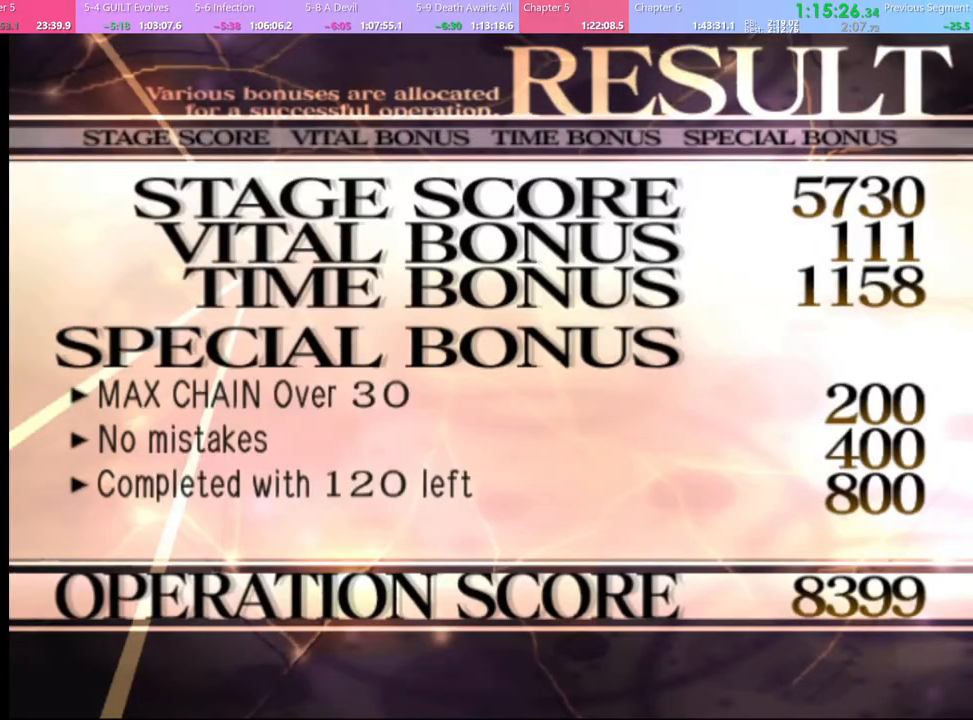
{"keys": [], "mouse": ["left"], "events": [[67, "mouse_left", "up"], [100, "mouse_left", "down"], [200, "mouse_left", "up"], [267, "mouse_left", "down"], [367, "mouse_left", "up"], [434, "mouse_left", "down"]]}
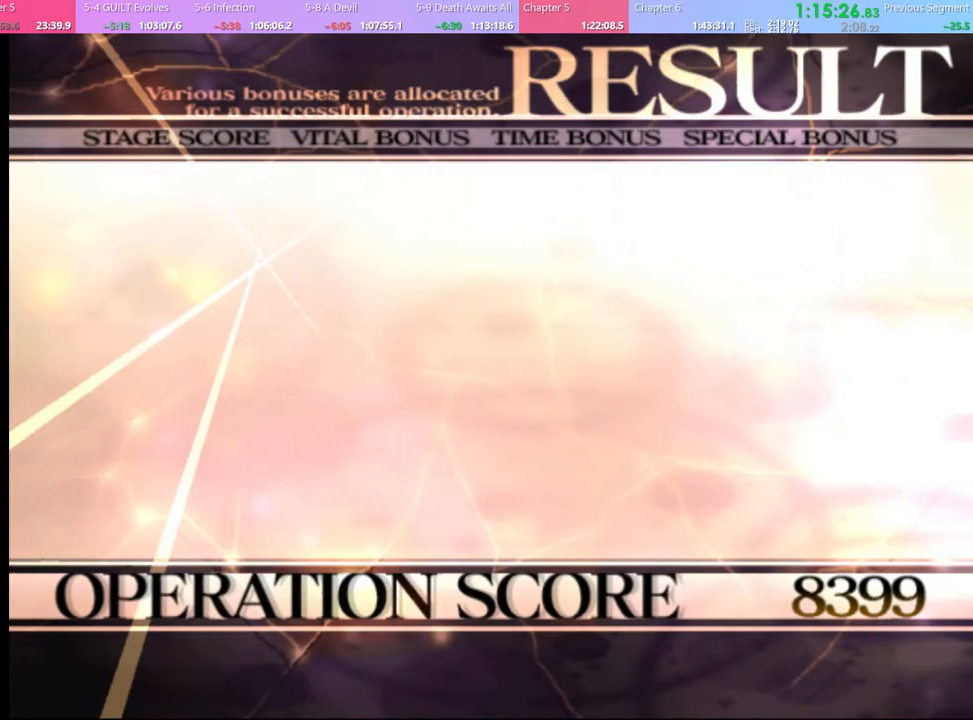
{"keys": [], "mouse": [], "events": [[34, "mouse_left", "up"], [100, "mouse_left", "down"], [200, "mouse_left", "up"], [234, "mouse_left", "down"], [334, "mouse_left", "up"], [400, "mouse_left", "down"], [500, "mouse_left", "up"]]}
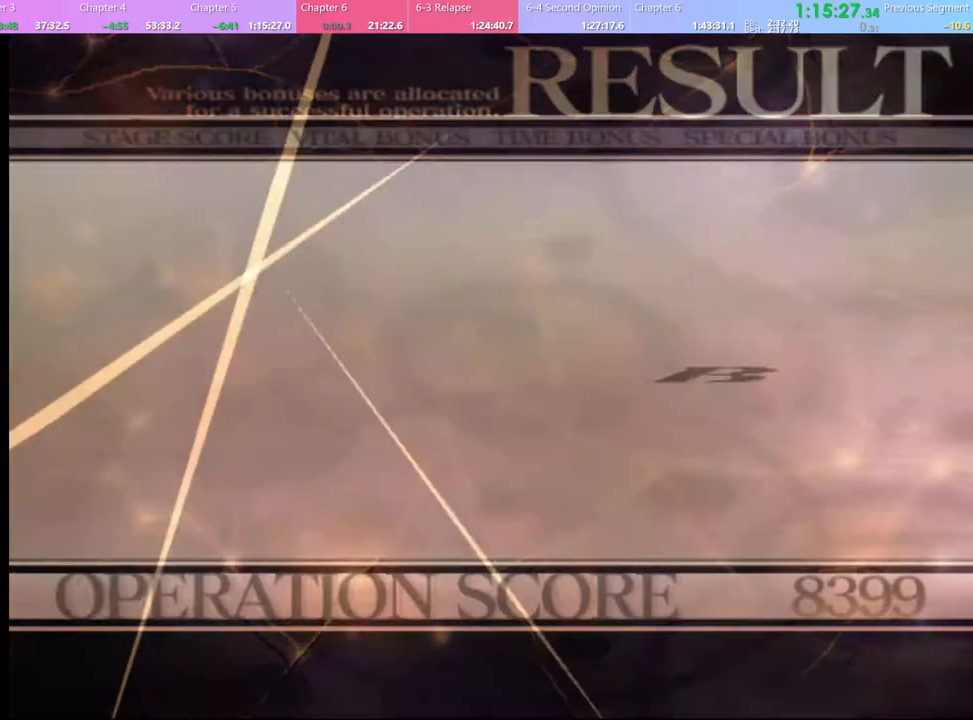
{"keys": [], "mouse": ["left"], "events": [[134, "mouse_left", "down"], [200, "mouse_left", "up"], [300, "mouse_left", "down"], [367, "mouse_left", "up"], [467, "mouse_left", "down"]]}
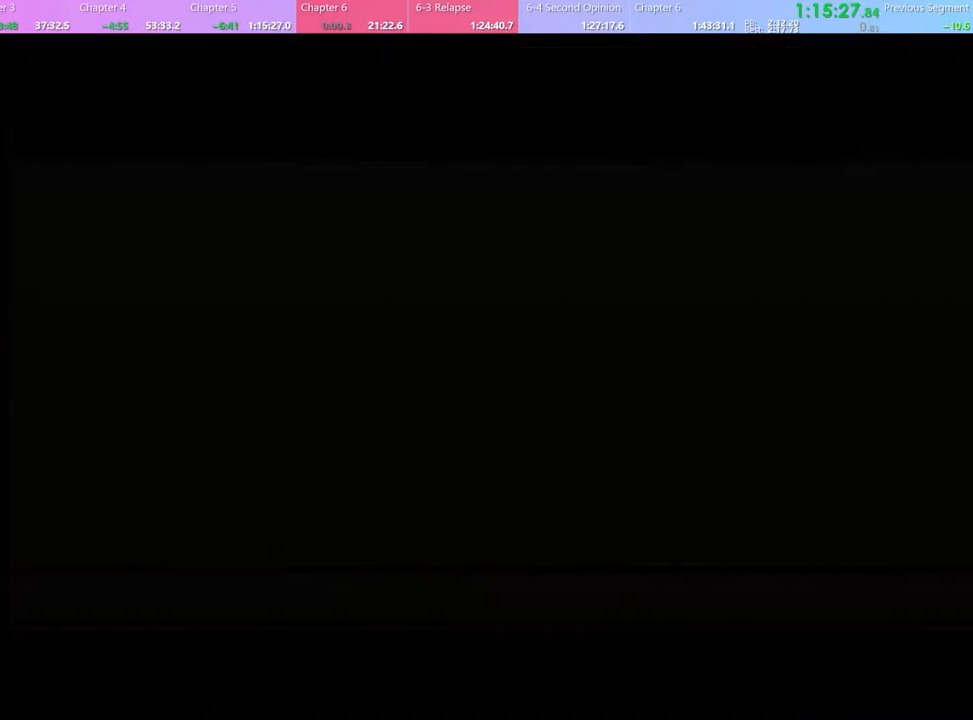
{"keys": [], "mouse": ["left"], "events": [[34, "mouse_left", "up"], [100, "mouse_left", "down"], [200, "mouse_left", "up"], [267, "mouse_left", "down"], [367, "mouse_left", "up"], [467, "mouse_left", "down"]]}
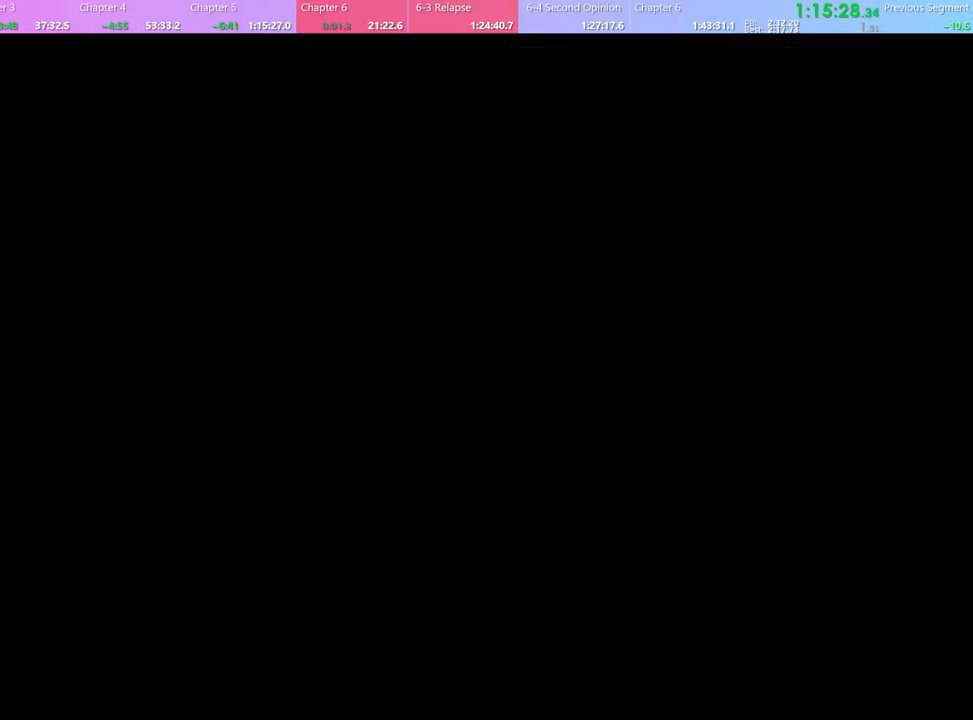
{"keys": [], "mouse": ["left"], "events": [[67, "mouse_left", "up"], [134, "mouse_left", "down"], [234, "mouse_left", "up"], [300, "mouse_left", "down"], [400, "e", "down"], [400, "mouse_left", "up"], [467, "mouse_left", "down"], [500, "e", "up"]]}
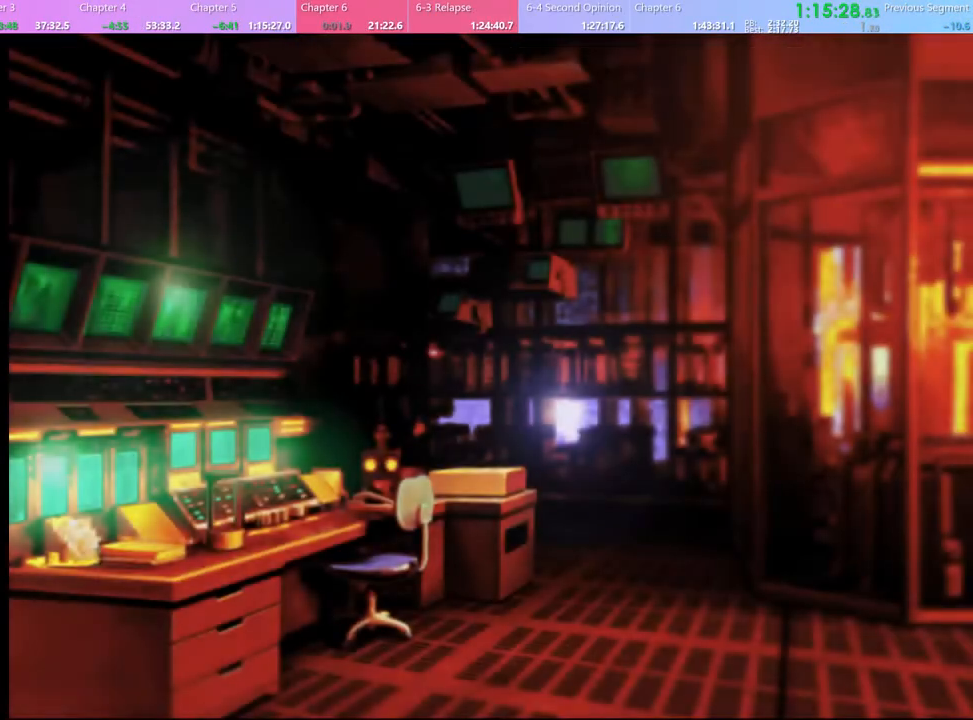
{"keys": [], "mouse": [], "events": [[67, "e", "down"], [67, "mouse_left", "up"], [134, "e", "up"], [134, "mouse_left", "down"], [200, "e", "down"], [200, "mouse_left", "up"], [267, "e", "up"], [267, "mouse_left", "down"], [367, "e", "down"], [367, "mouse_left", "up"], [400, "e", "up"]]}
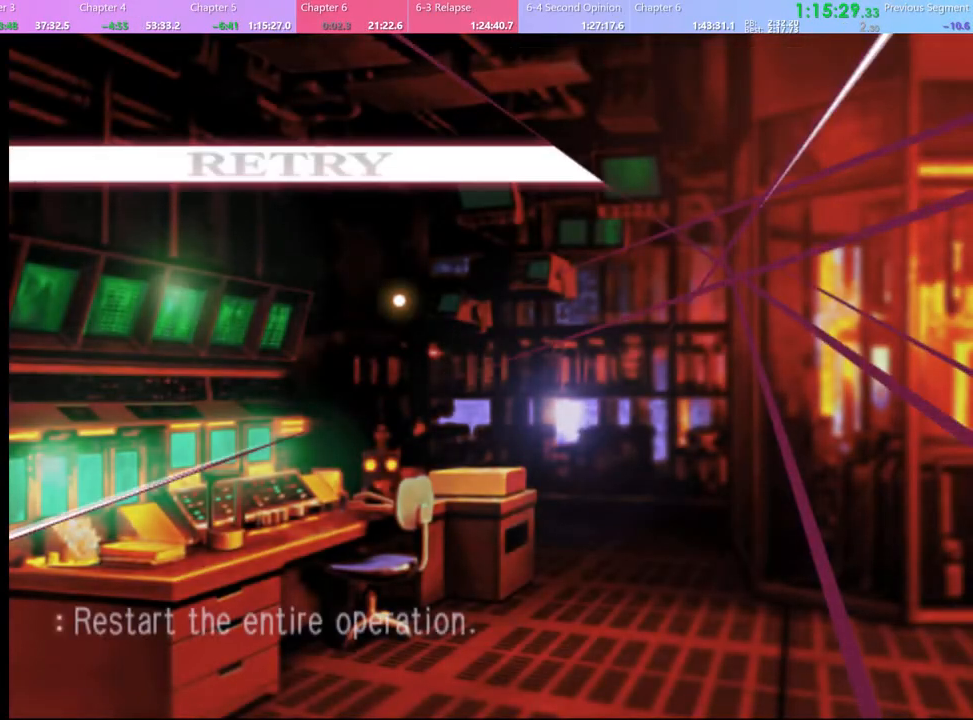
{"keys": [], "mouse": [], "events": [[300, "mouse_left", "down"], [367, "mouse_left", "up"]]}
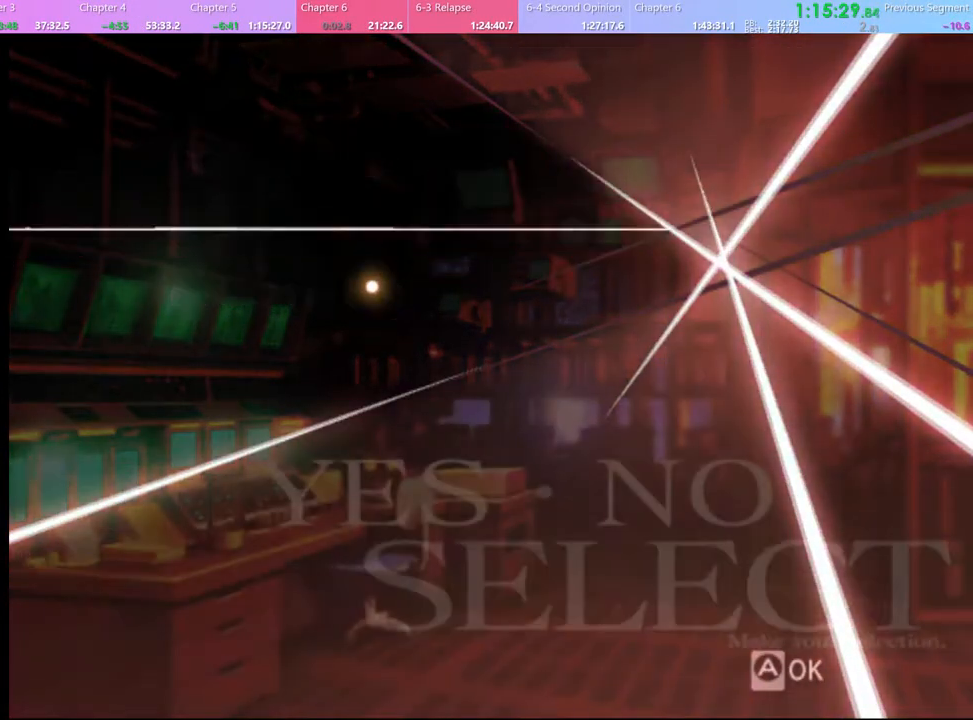
{"keys": [], "mouse": ["left"], "events": [[500, "mouse_left", "down"]]}
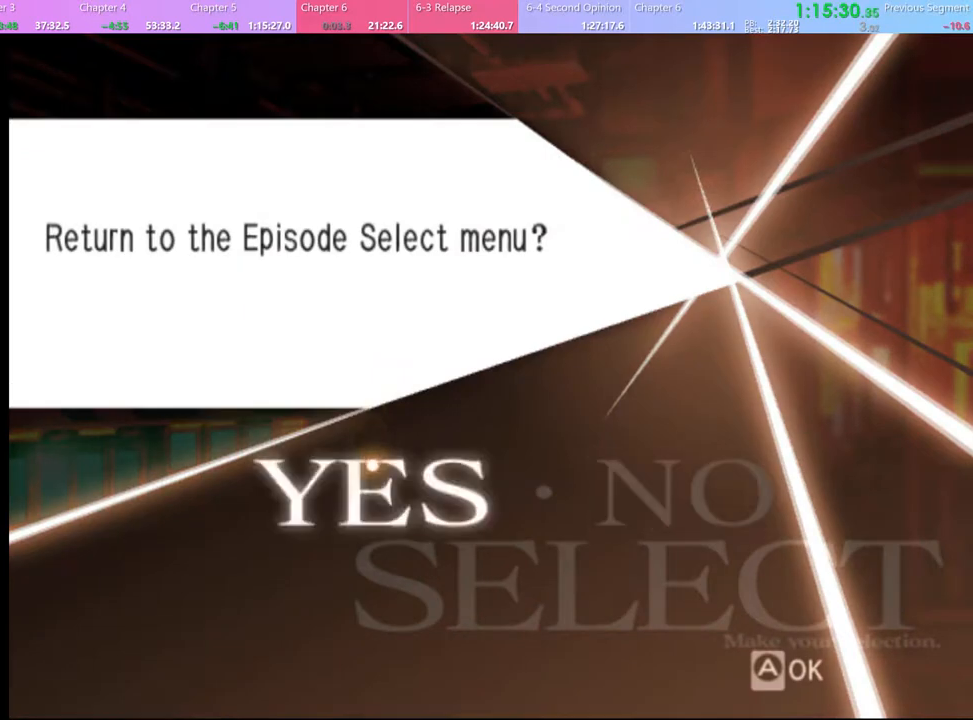
{"keys": [], "mouse": [], "events": [[67, "mouse_left", "up"]]}
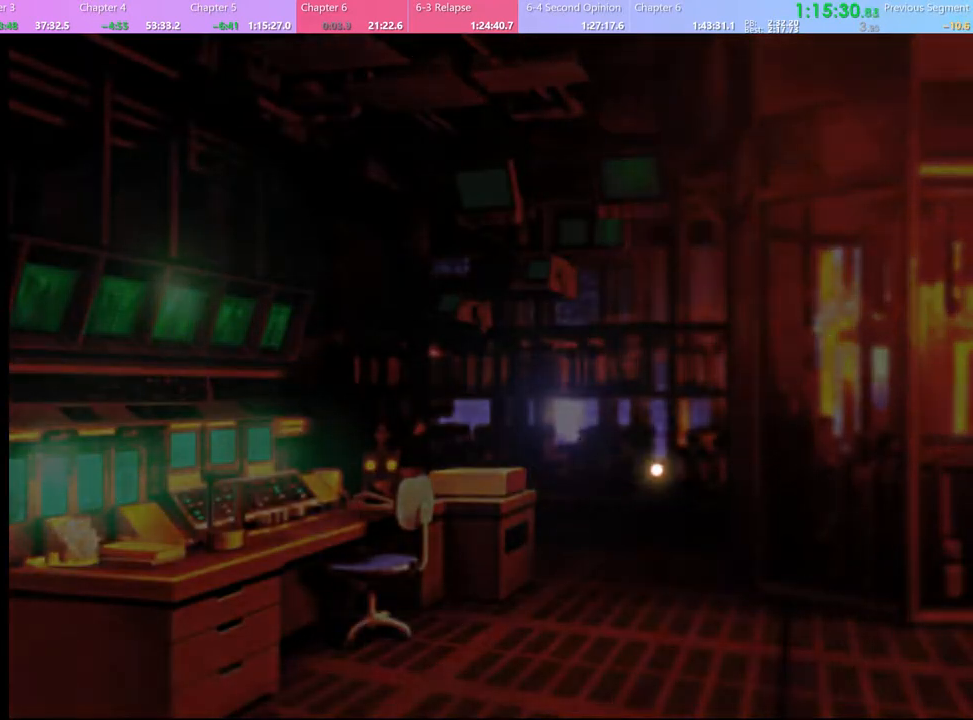
{"keys": [], "mouse": [], "events": []}
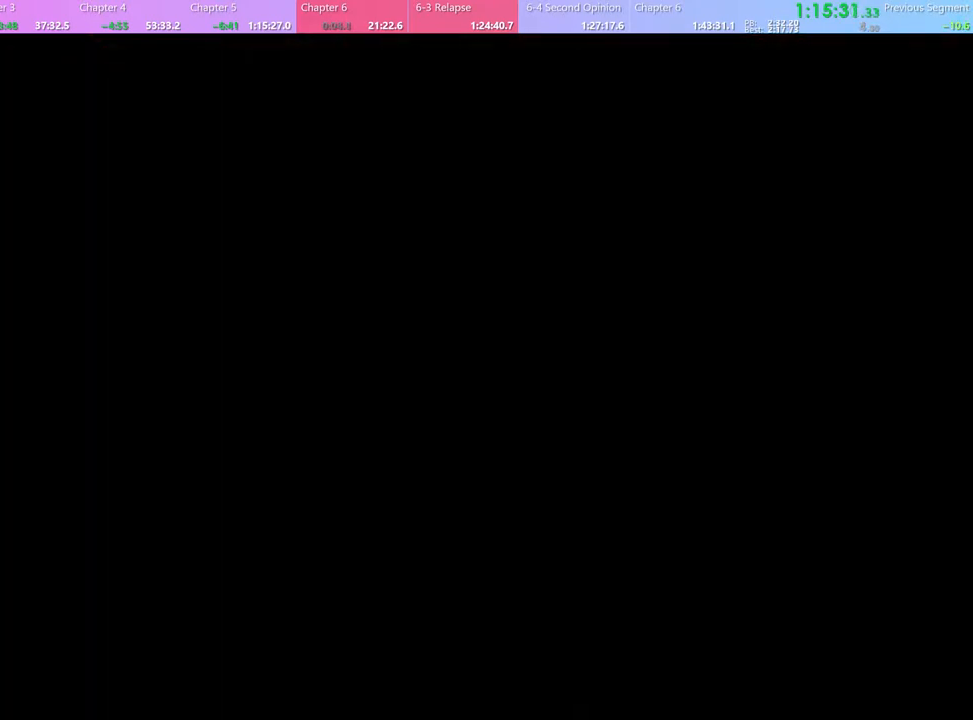
{"keys": [], "mouse": [], "events": []}
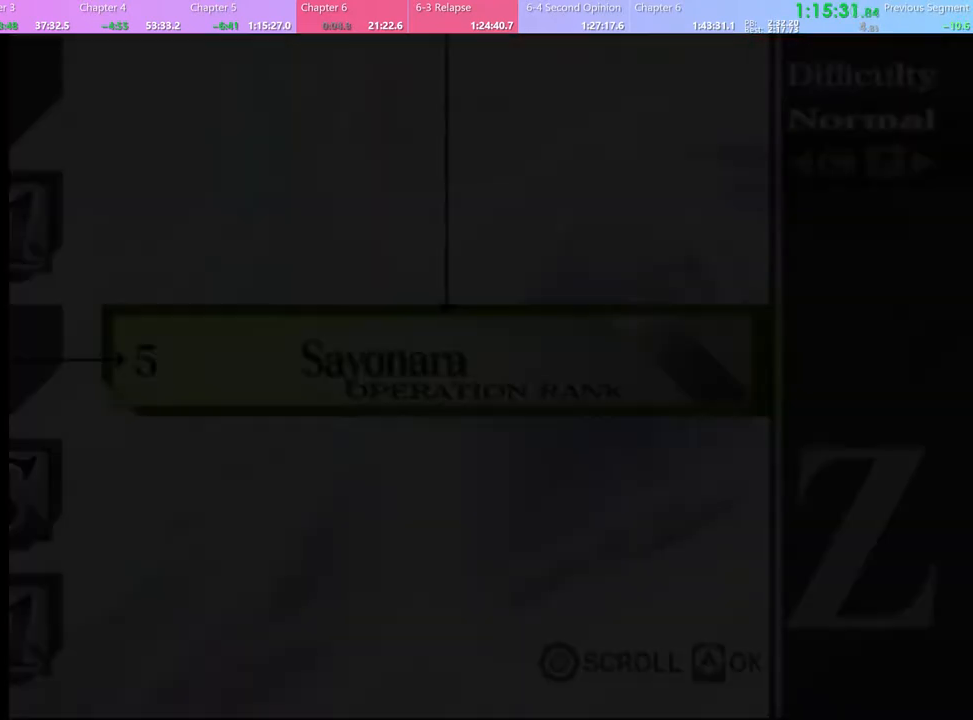
{"keys": [], "mouse": [], "events": [[234, "mouse_left", "down"], [300, "mouse_left", "up"], [367, "mouse_left", "down"], [434, "mouse_left", "up"]]}
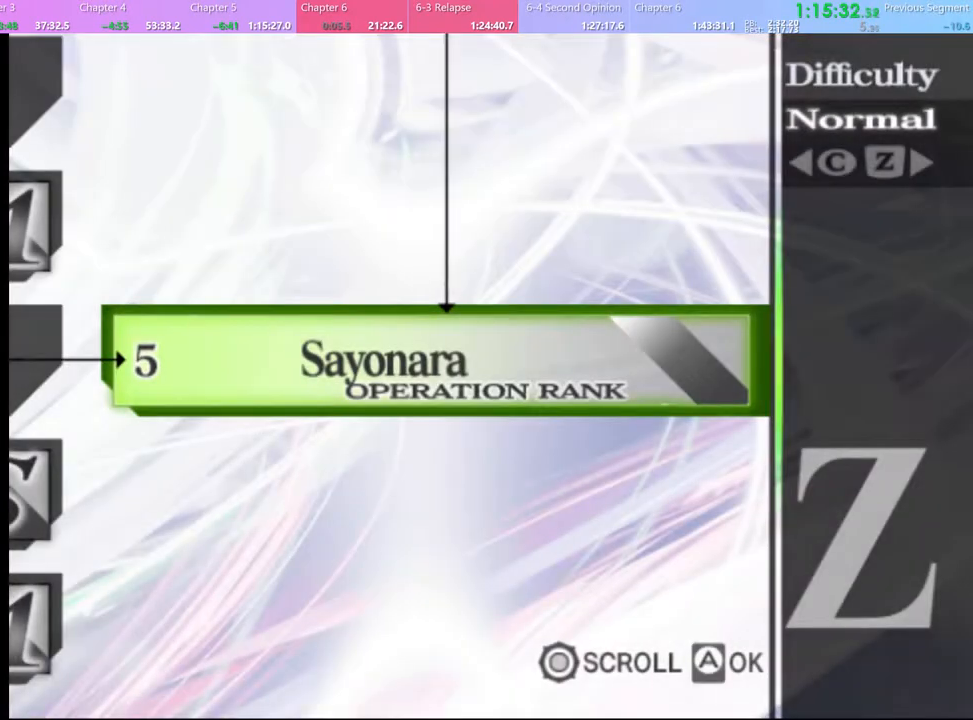
{"keys": [], "mouse": ["left"], "events": [[34, "mouse_left", "down"], [100, "mouse_left", "up"], [200, "mouse_left", "down"], [267, "mouse_left", "up"], [334, "mouse_left", "down"], [434, "mouse_left", "up"], [500, "mouse_left", "down"]]}
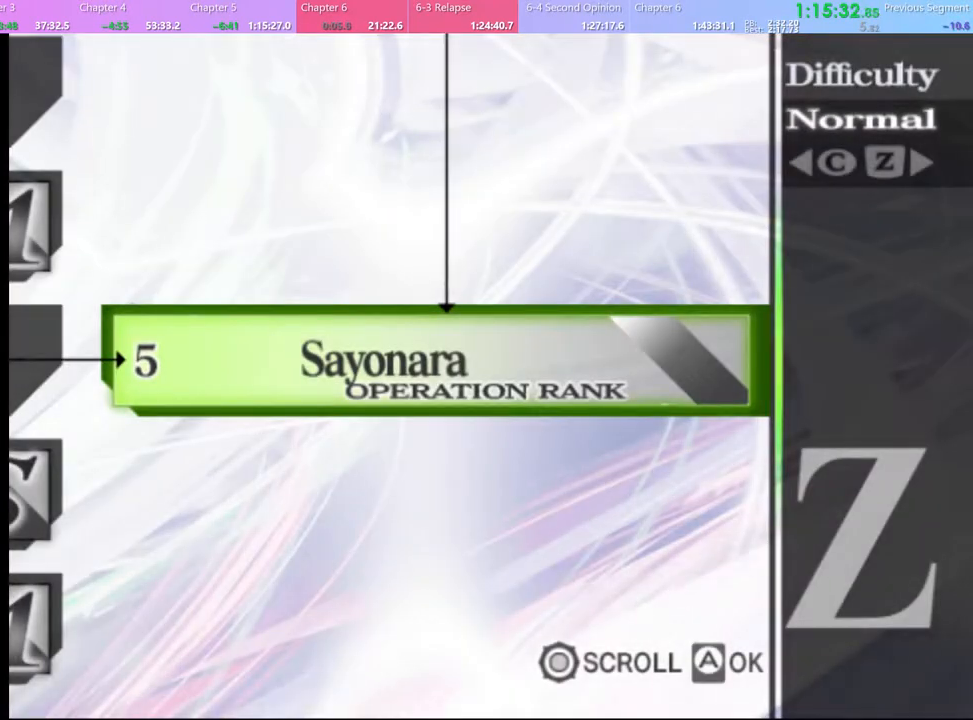
{"keys": [], "mouse": ["left"], "events": [[100, "mouse_left", "up"], [134, "mouse_left", "down"], [234, "mouse_left", "up"], [300, "mouse_left", "down"], [400, "mouse_left", "up"], [500, "mouse_left", "down"]]}
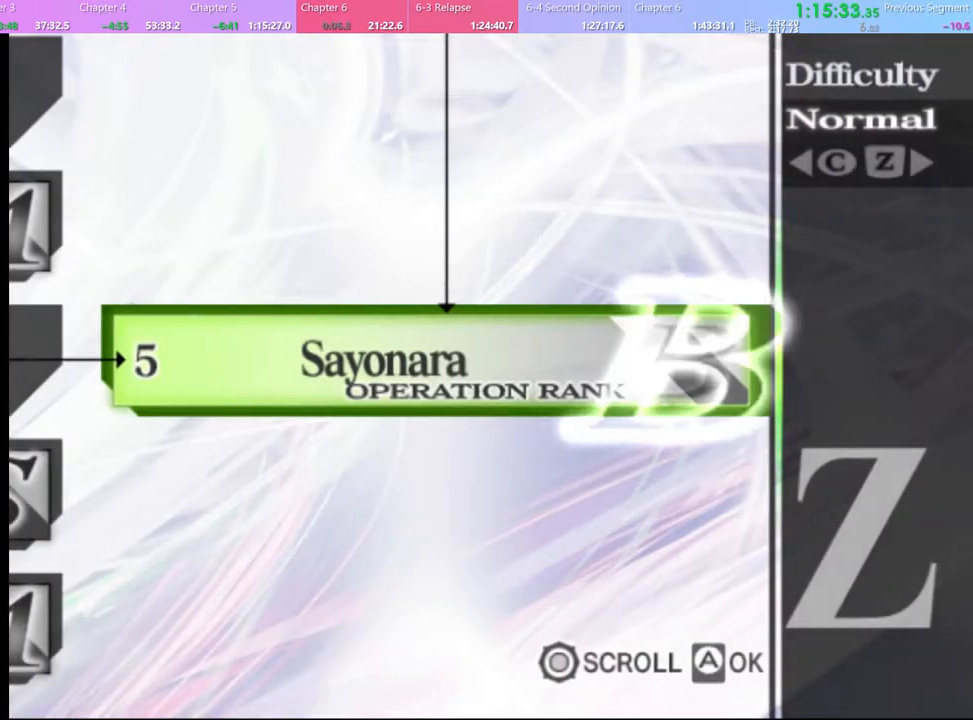
{"keys": [], "mouse": ["left"], "events": [[67, "mouse_left", "up"], [134, "mouse_left", "down"], [234, "mouse_left", "up"], [334, "mouse_left", "down"], [400, "mouse_left", "up"], [500, "mouse_left", "down"]]}
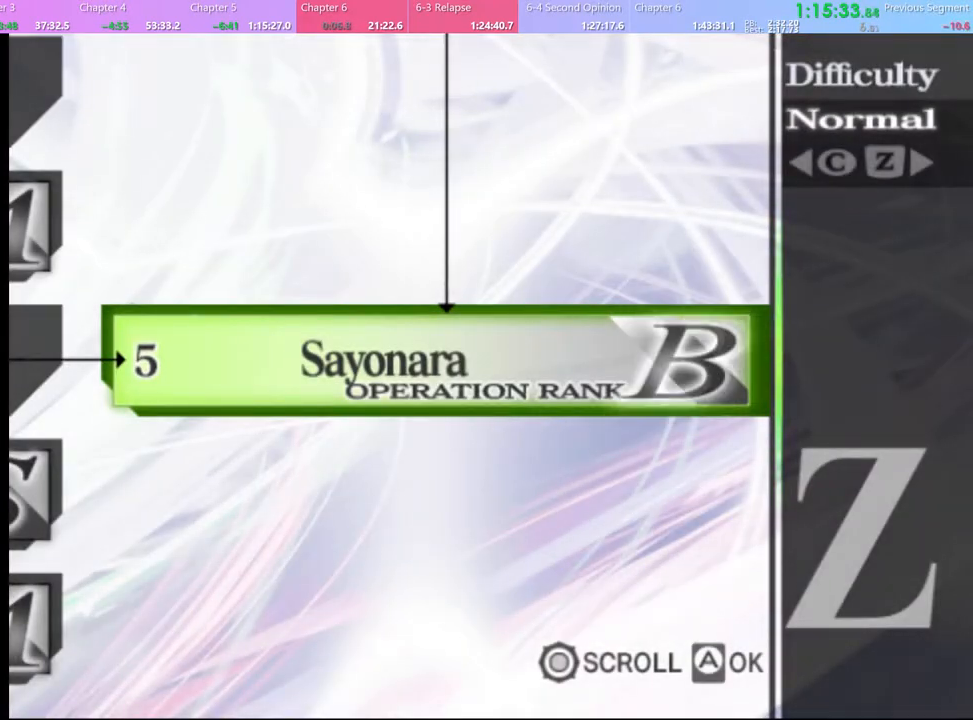
{"keys": [], "mouse": ["left"], "events": [[67, "mouse_left", "up"], [167, "mouse_left", "down"], [234, "mouse_left", "up"], [334, "mouse_left", "down"], [367, "mouse_left", "up"], [500, "mouse_left", "down"]]}
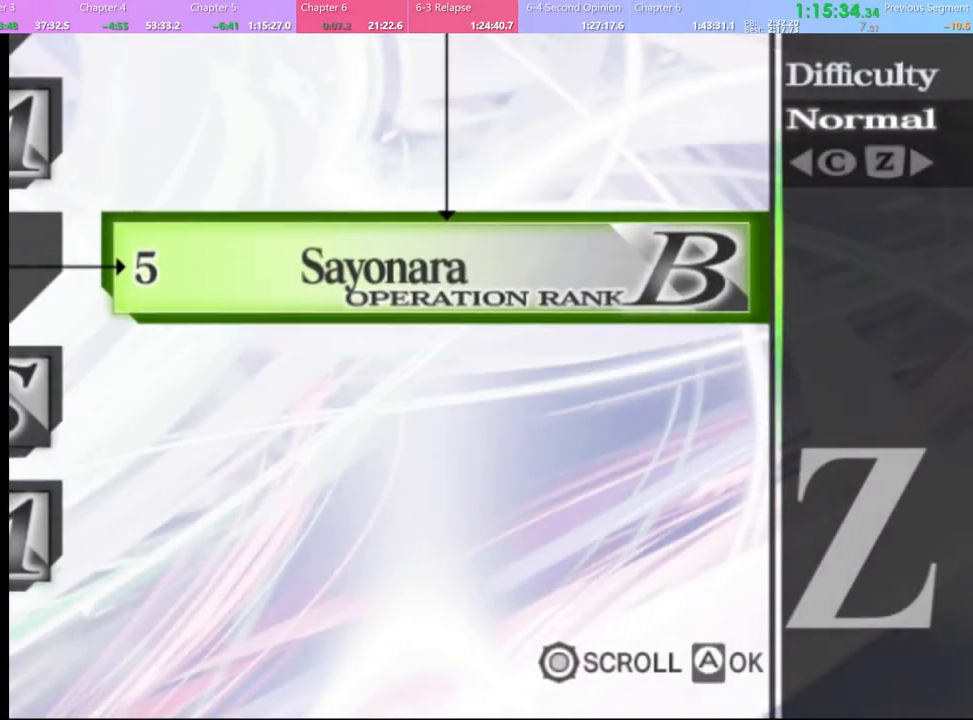
{"keys": [], "mouse": ["left"], "events": [[34, "mouse_left", "up"], [167, "mouse_left", "down"], [234, "mouse_left", "up"], [334, "mouse_left", "down"], [400, "mouse_left", "up"], [500, "mouse_left", "down"]]}